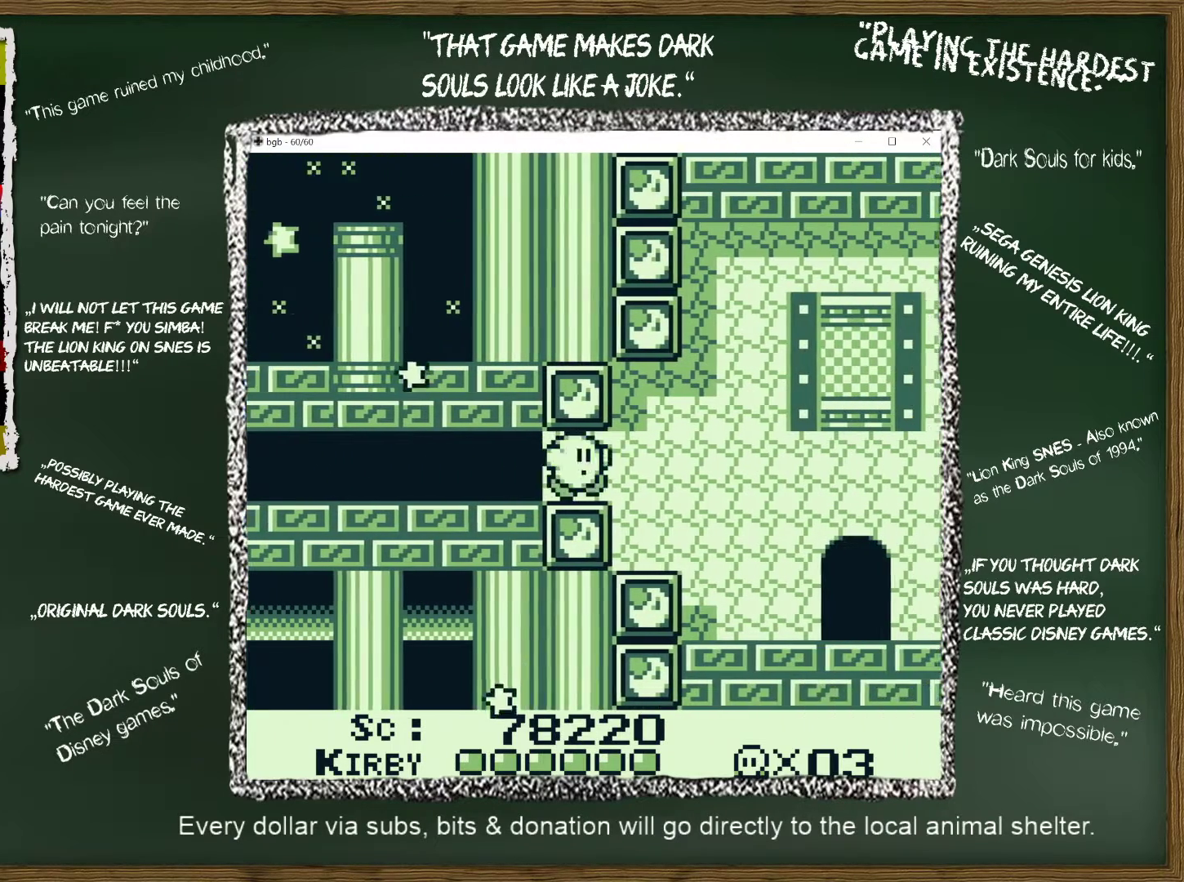
Gameplay with a controller (Nintendo layout); each line is a JSON object with the inputs held at the frame after it. "events" lists button and stick changes between this image and that frame as [ms after this image, input, new state], when the widget could be followed in between. Not read: L3 R3.
{"buttons": ["DPAD_RIGHT"], "events": []}
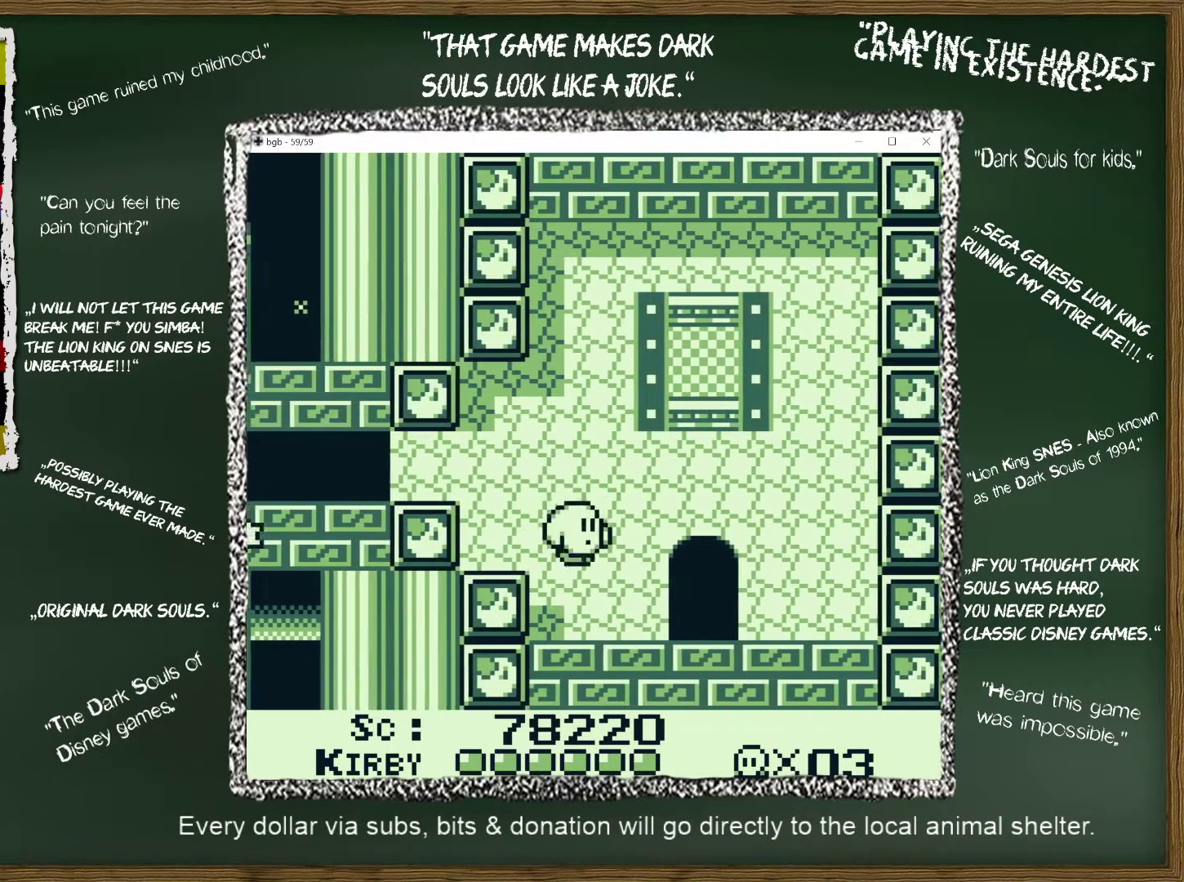
{"buttons": ["DPAD_UP", "DPAD_RIGHT"], "events": [[383, "DPAD_UP", "down"]]}
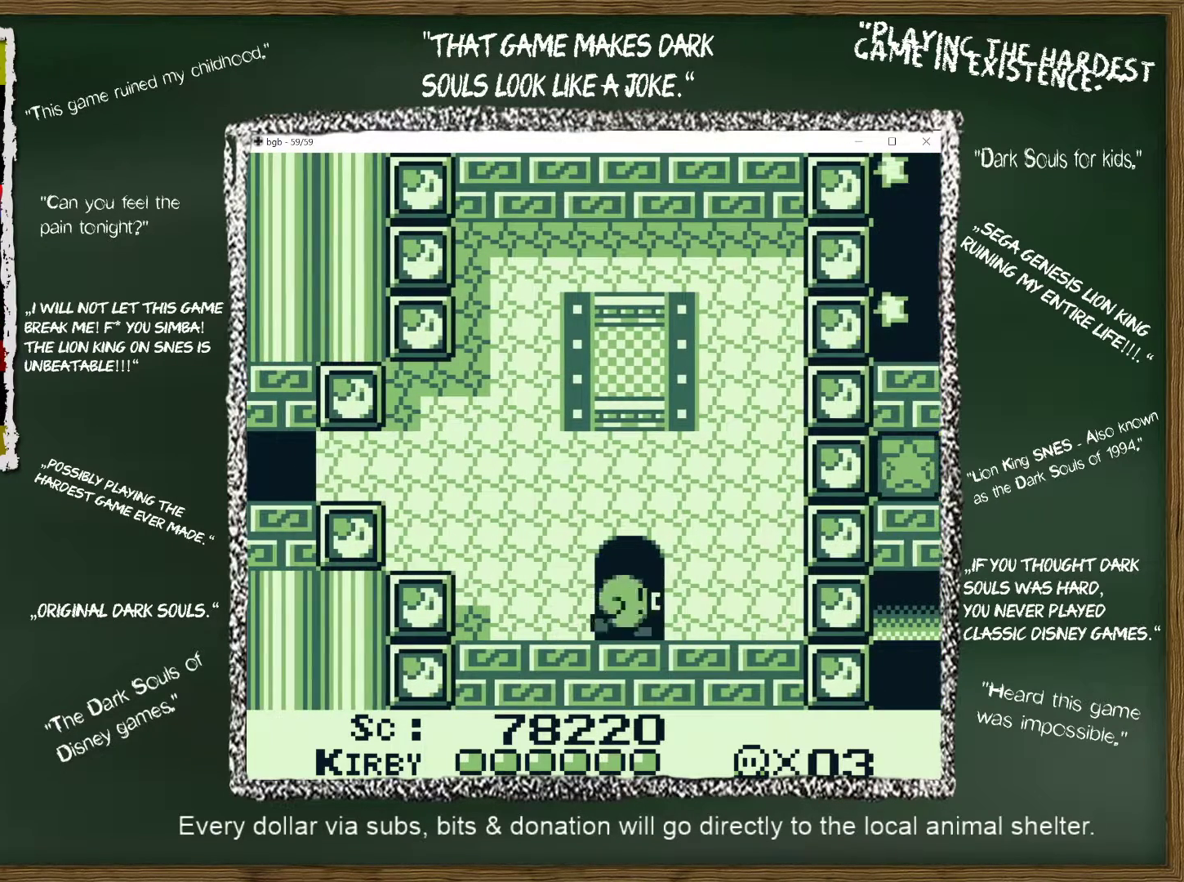
{"buttons": ["DPAD_RIGHT"], "events": [[50, "DPAD_UP", "up"]]}
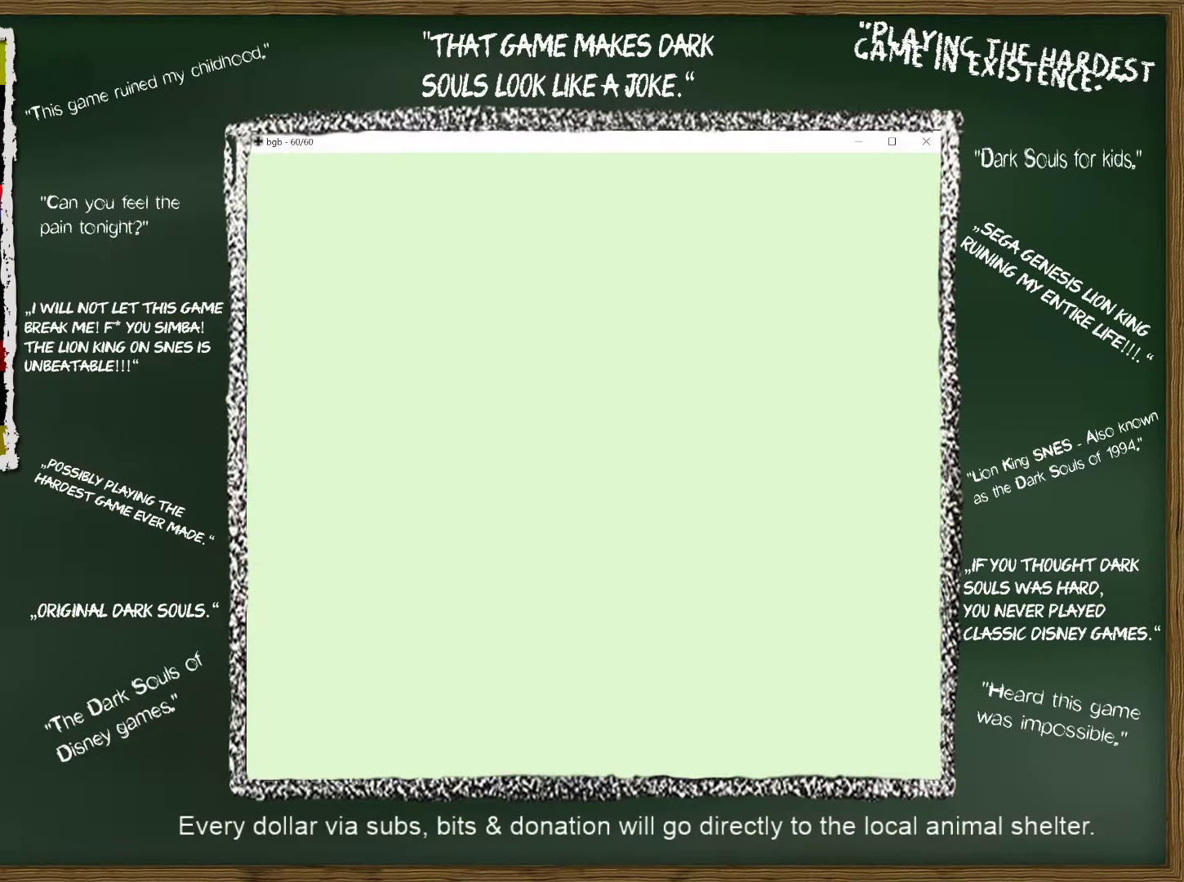
{"buttons": ["DPAD_RIGHT"], "events": []}
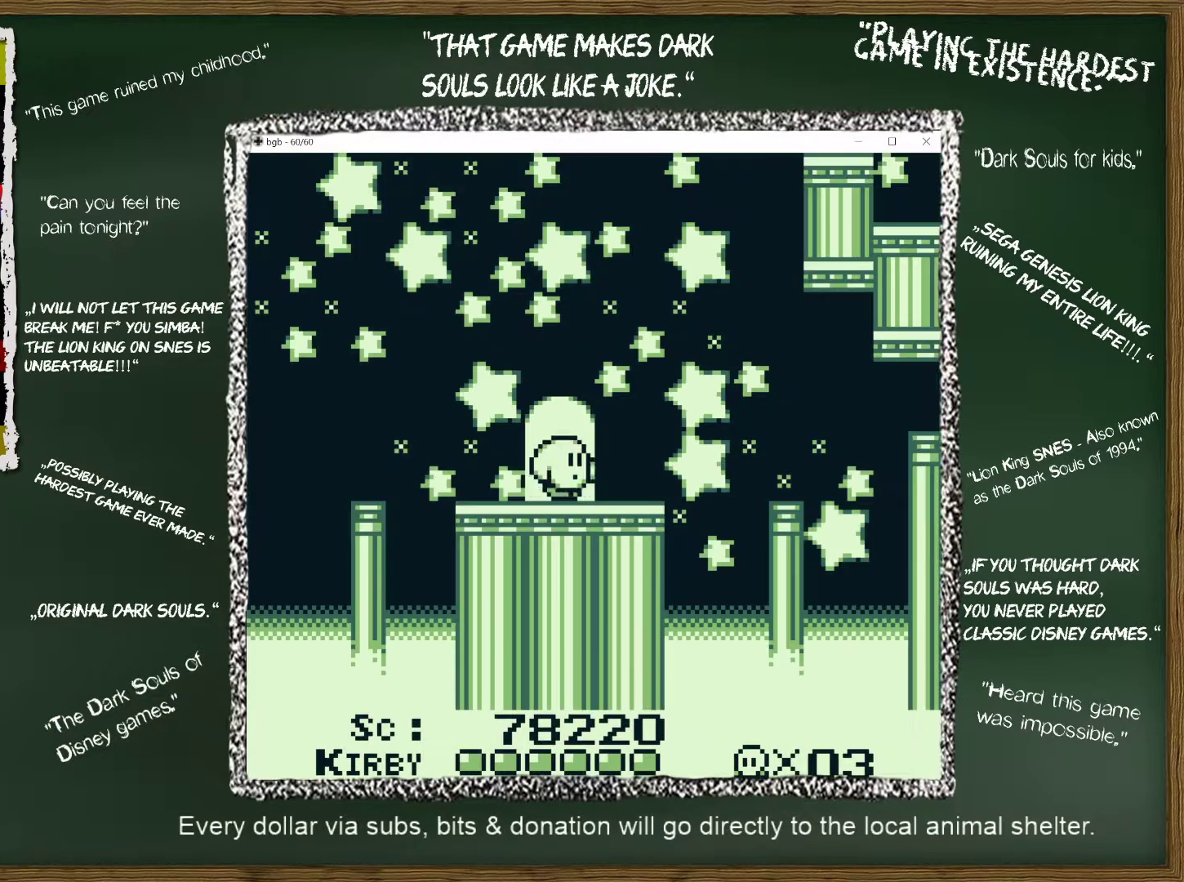
{"buttons": ["A", "DPAD_UP"], "events": [[50, "DPAD_RIGHT", "up"], [183, "DPAD_RIGHT", "down"], [400, "DPAD_UP", "down"], [433, "A", "down"], [500, "DPAD_RIGHT", "up"]]}
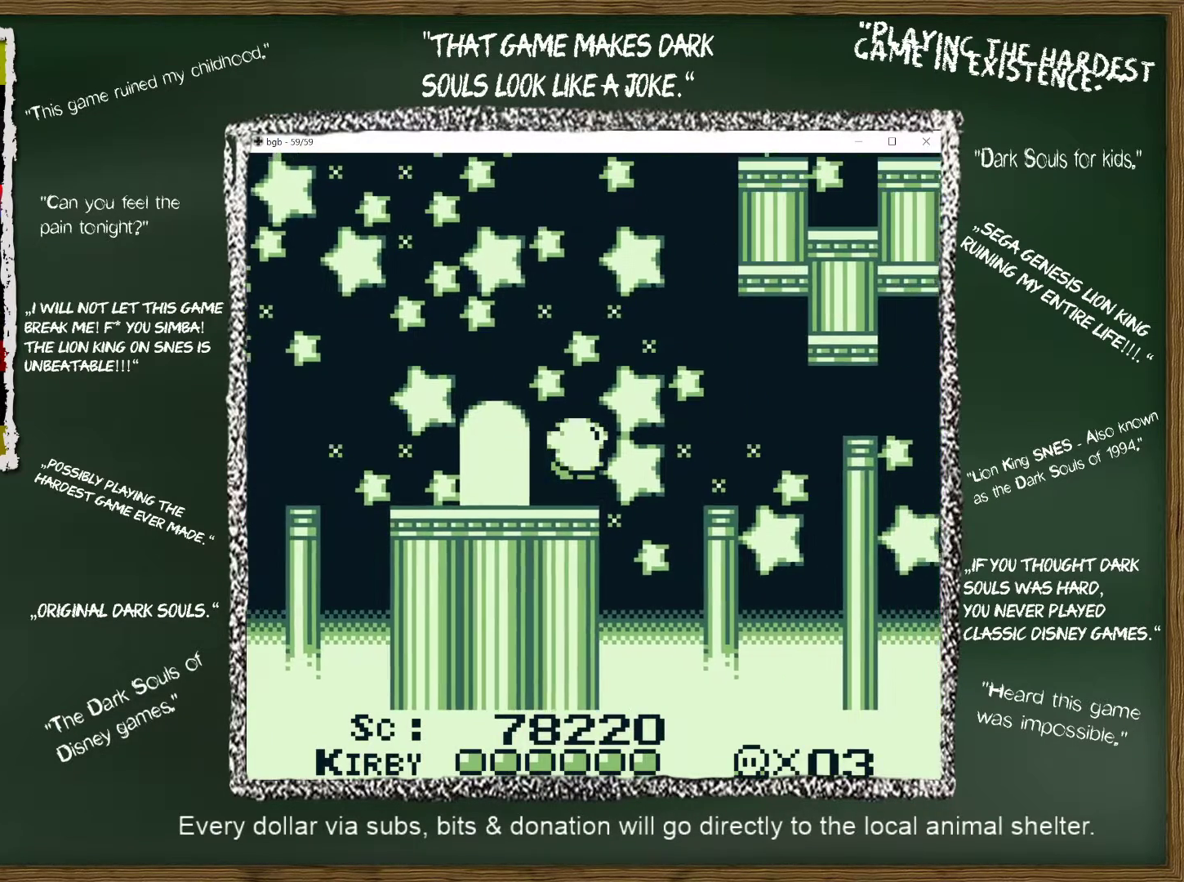
{"buttons": ["A", "DPAD_RIGHT"], "events": [[250, "DPAD_RIGHT", "down"], [333, "DPAD_UP", "up"], [383, "DPAD_RIGHT", "up"], [500, "DPAD_RIGHT", "down"]]}
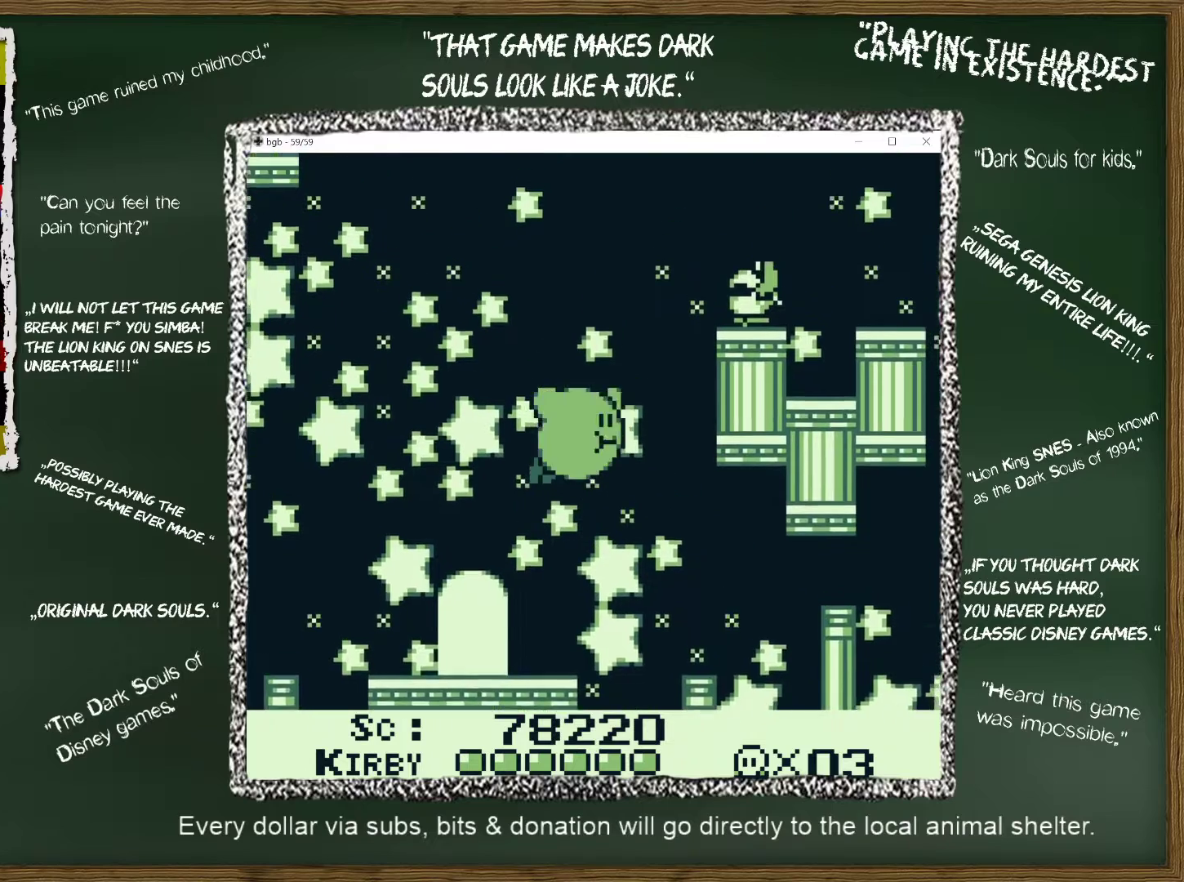
{"buttons": ["A"], "events": [[200, "DPAD_RIGHT", "up"]]}
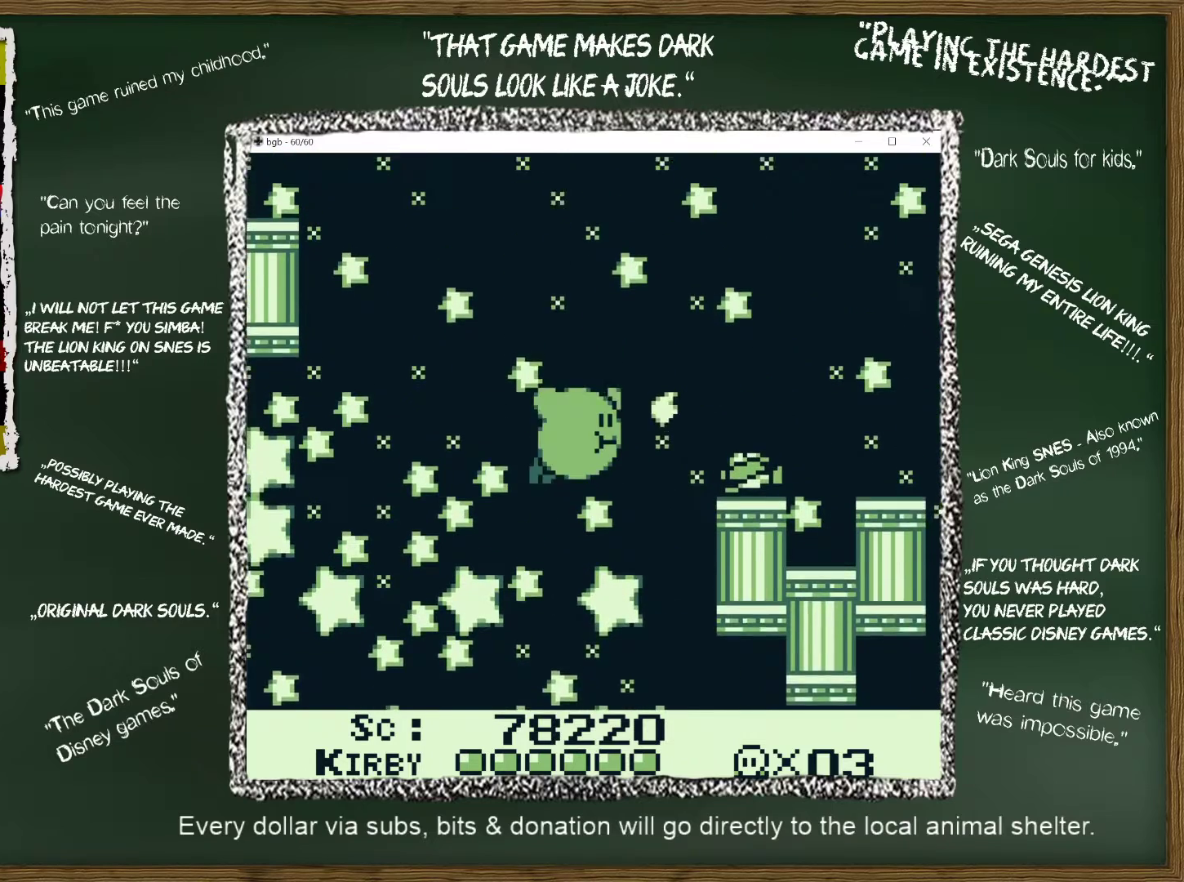
{"buttons": ["A", "DPAD_RIGHT"], "events": [[333, "DPAD_RIGHT", "down"]]}
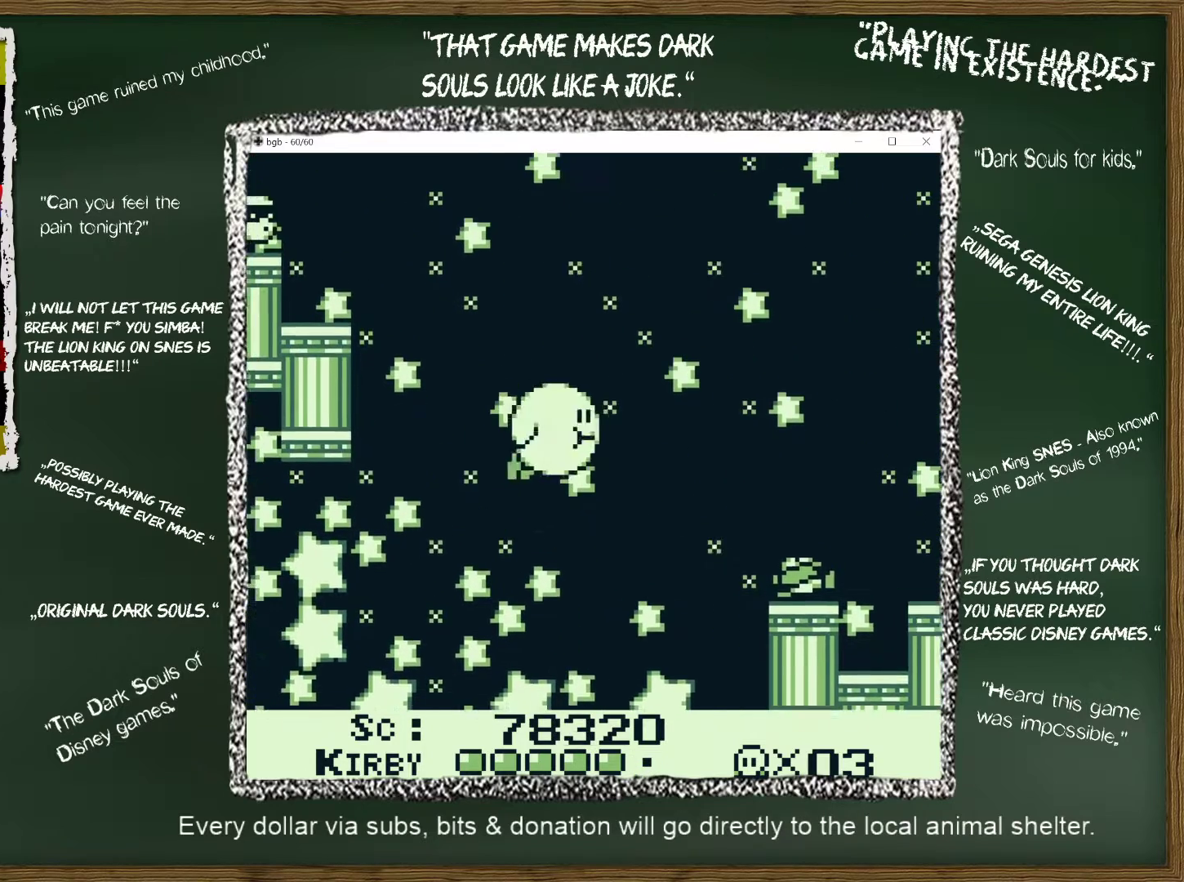
{"buttons": ["A"], "events": [[417, "DPAD_RIGHT", "up"]]}
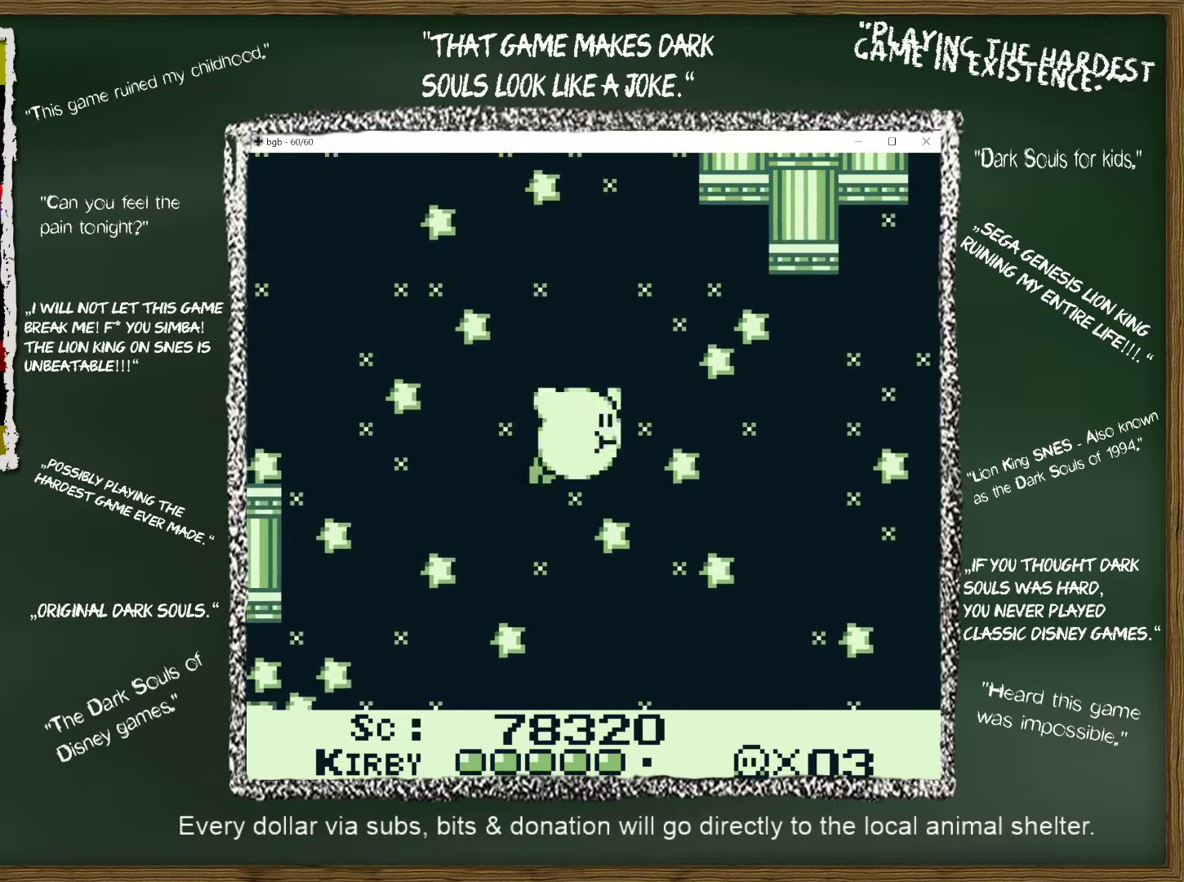
{"buttons": ["A"], "events": []}
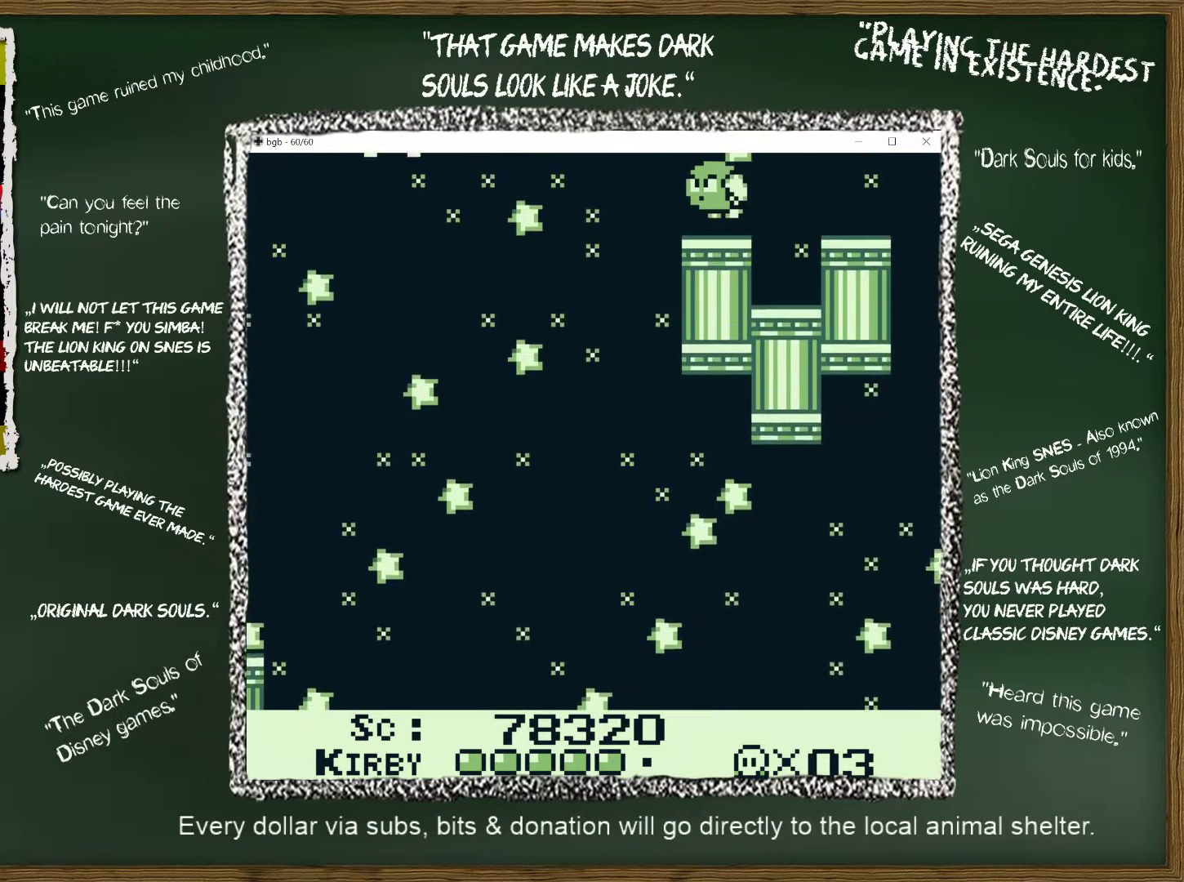
{"buttons": ["A"], "events": [[50, "DPAD_RIGHT", "down"], [250, "DPAD_RIGHT", "up"]]}
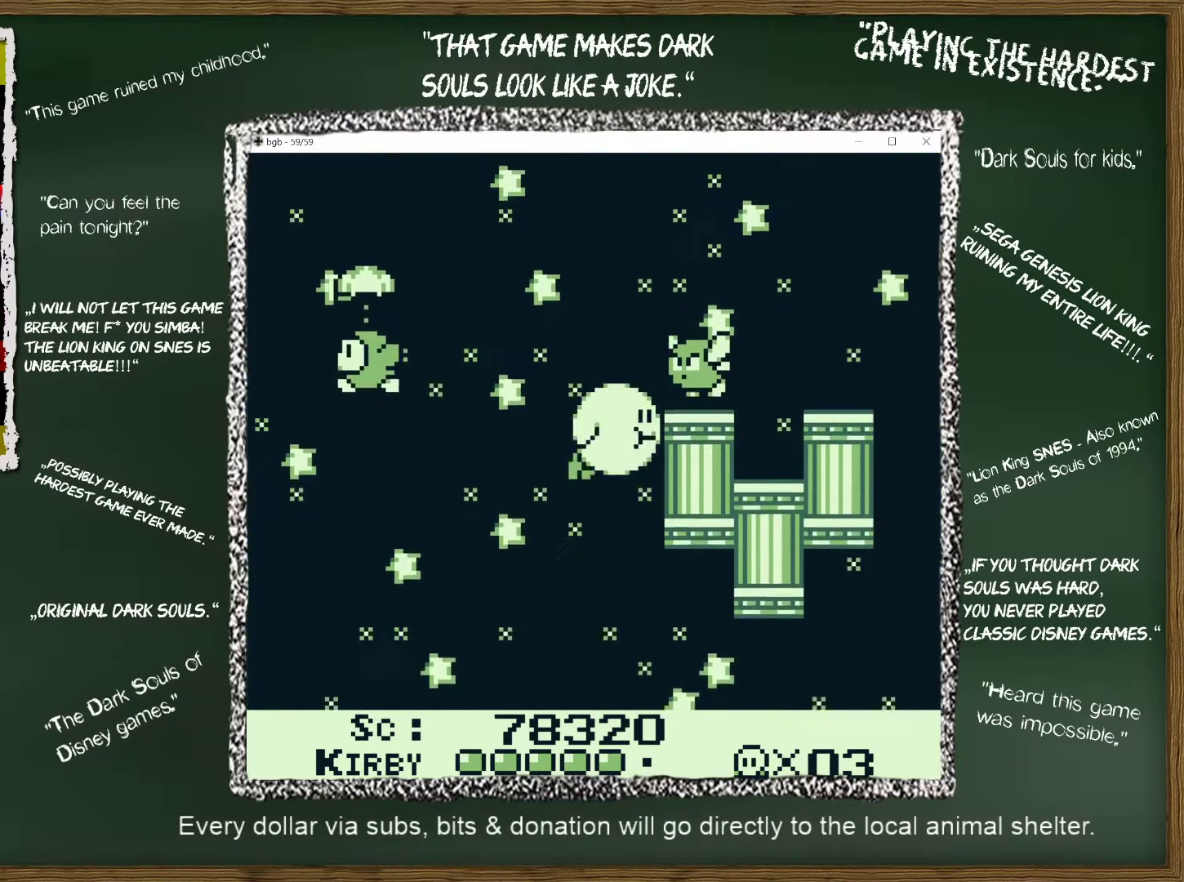
{"buttons": ["A"], "events": [[50, "DPAD_LEFT", "down"], [150, "DPAD_LEFT", "up"]]}
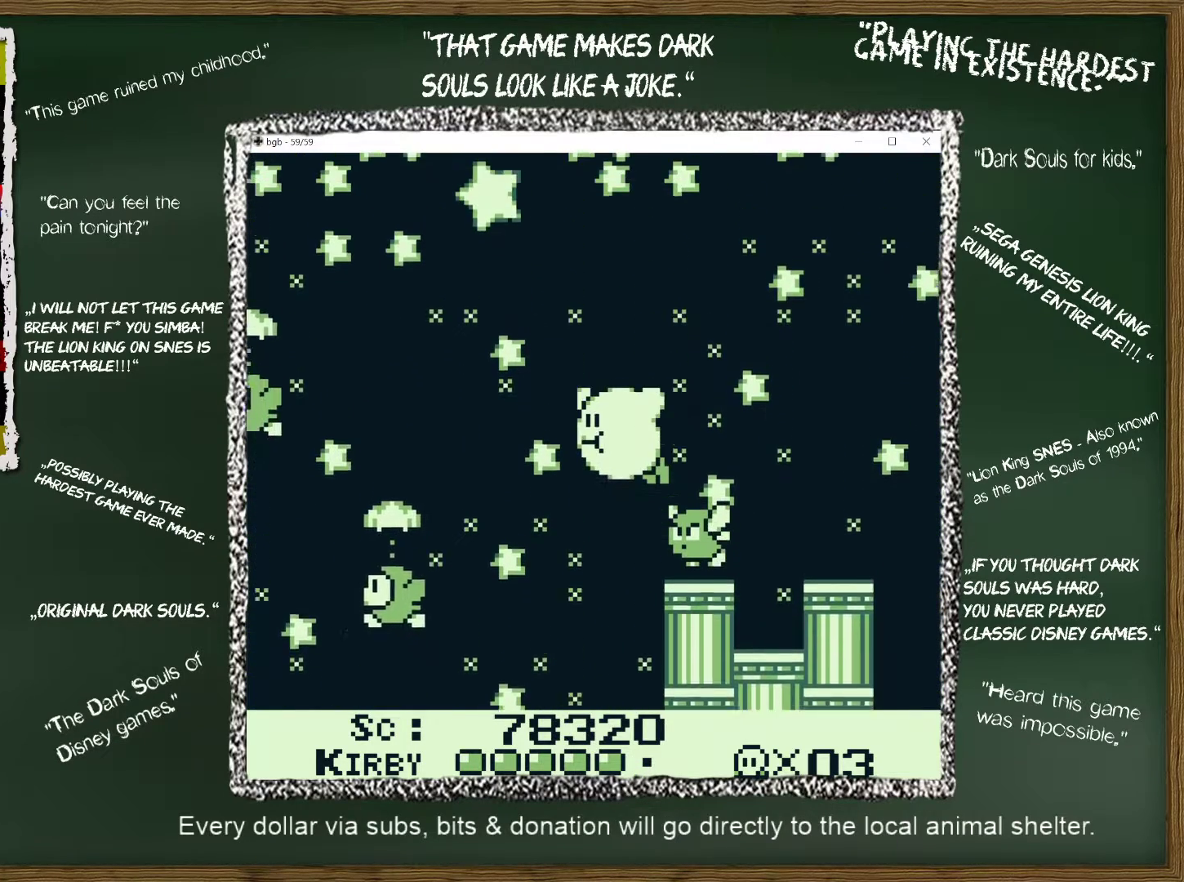
{"buttons": ["A"], "events": []}
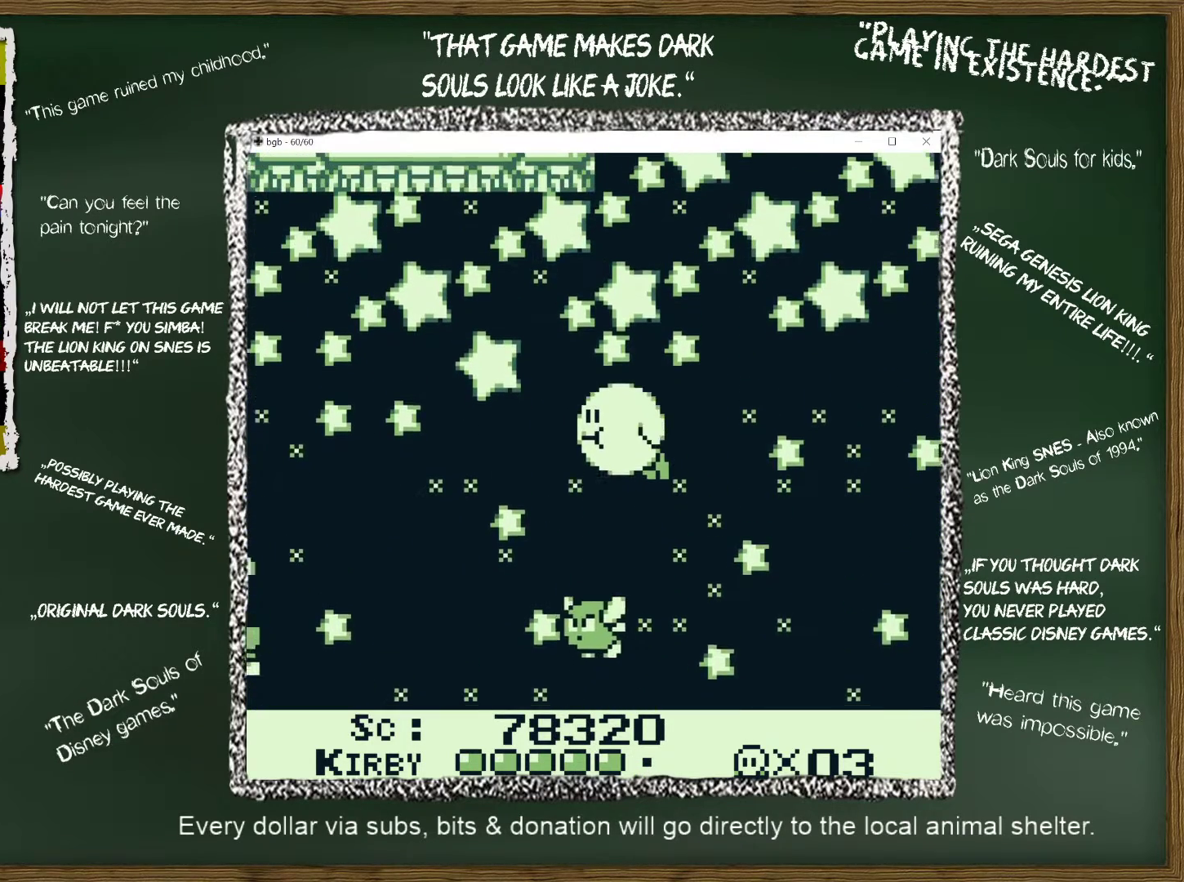
{"buttons": ["A"], "events": []}
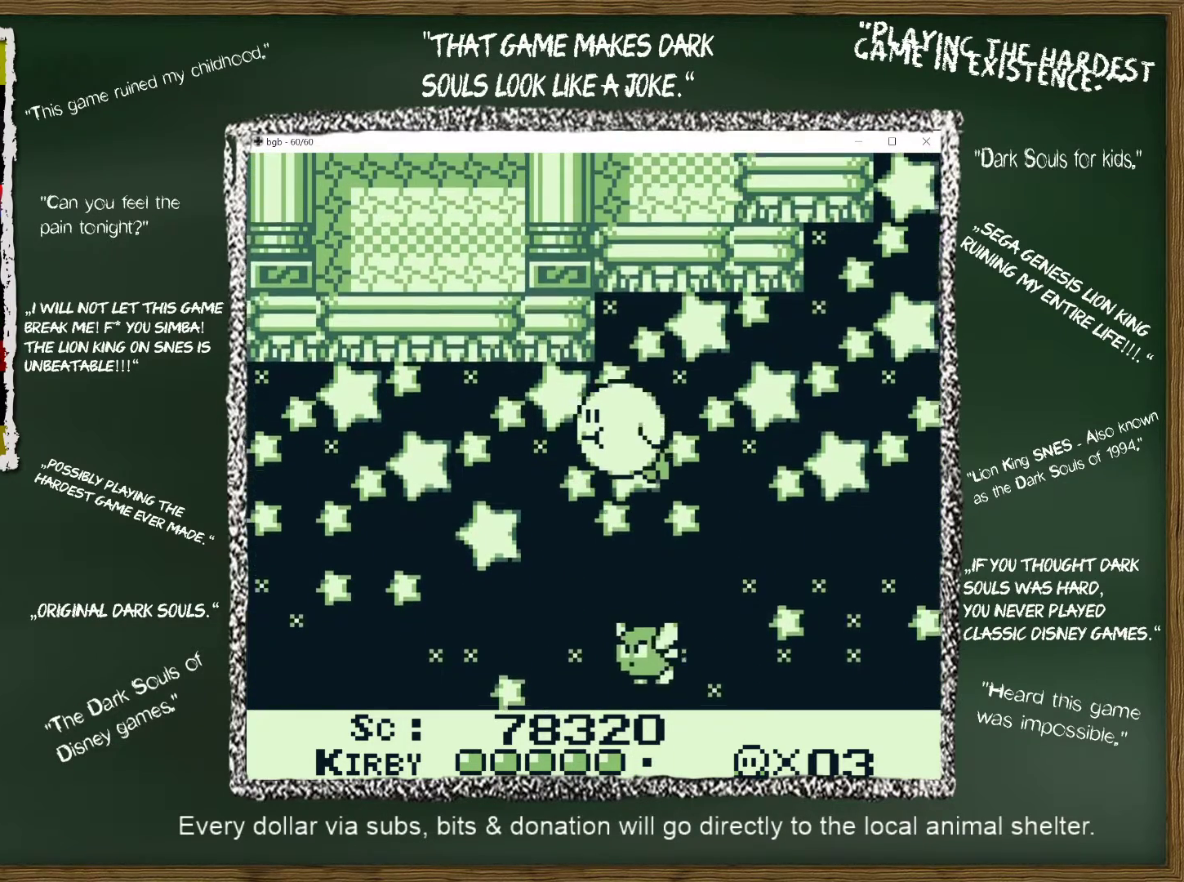
{"buttons": ["A"], "events": []}
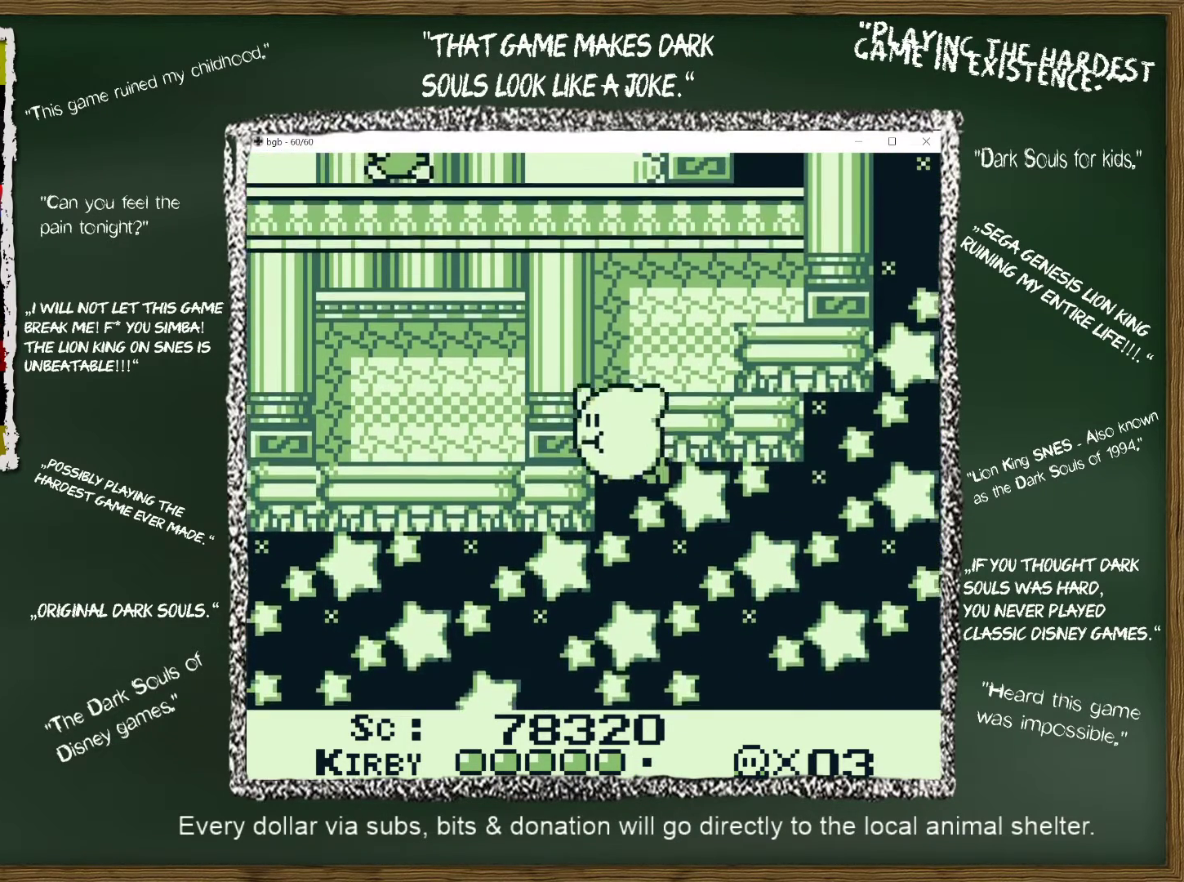
{"buttons": ["A", "DPAD_LEFT"], "events": [[17, "DPAD_RIGHT", "down"], [183, "DPAD_RIGHT", "up"], [433, "DPAD_LEFT", "down"]]}
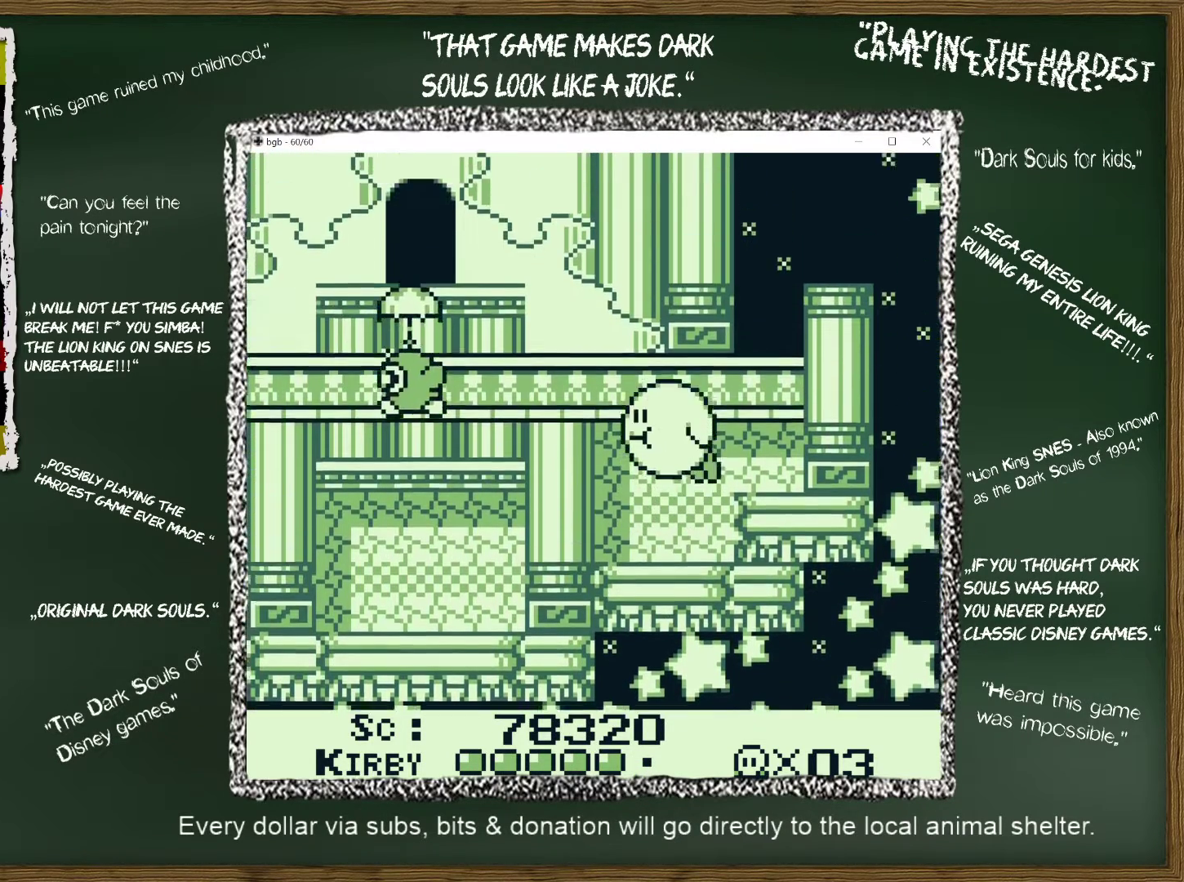
{"buttons": ["A", "DPAD_LEFT"], "events": [[167, "DPAD_LEFT", "up"], [233, "DPAD_LEFT", "down"]]}
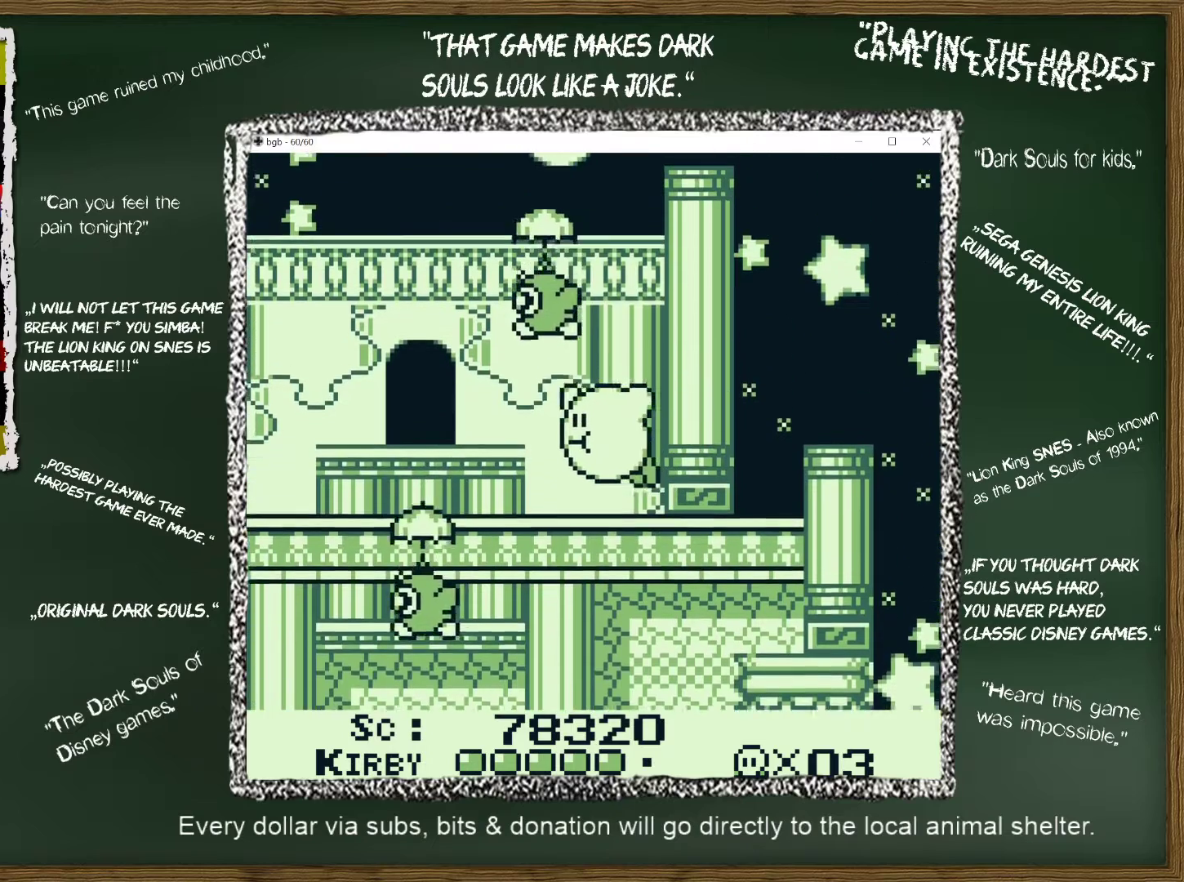
{"buttons": ["DPAD_LEFT"], "events": [[83, "A", "up"], [167, "B", "down"], [250, "B", "up"]]}
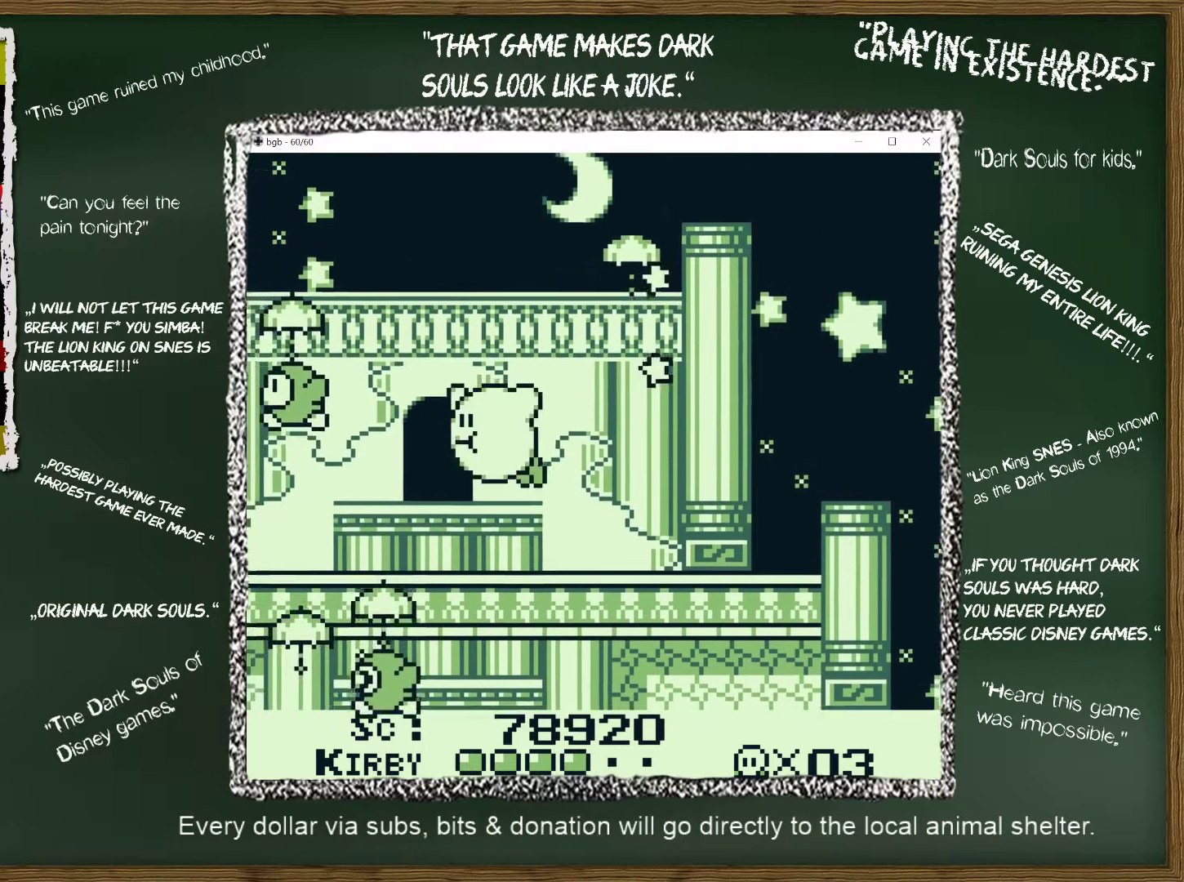
{"buttons": ["DPAD_LEFT"], "events": [[50, "DPAD_LEFT", "up"], [250, "B", "down"], [350, "B", "up"], [450, "DPAD_LEFT", "down"]]}
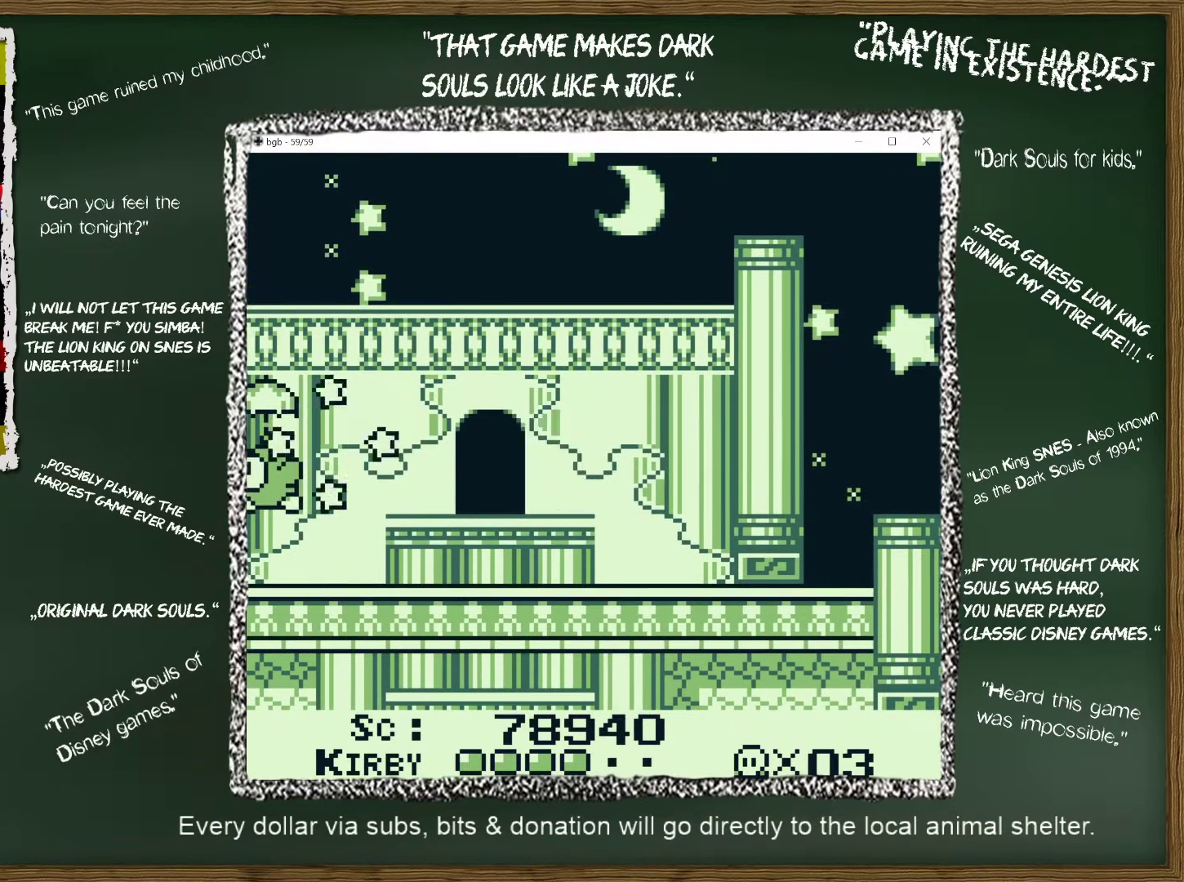
{"buttons": [], "events": [[150, "DPAD_LEFT", "up"], [267, "DPAD_UP", "down"], [400, "DPAD_LEFT", "down"], [433, "DPAD_LEFT", "up"], [433, "DPAD_UP", "up"]]}
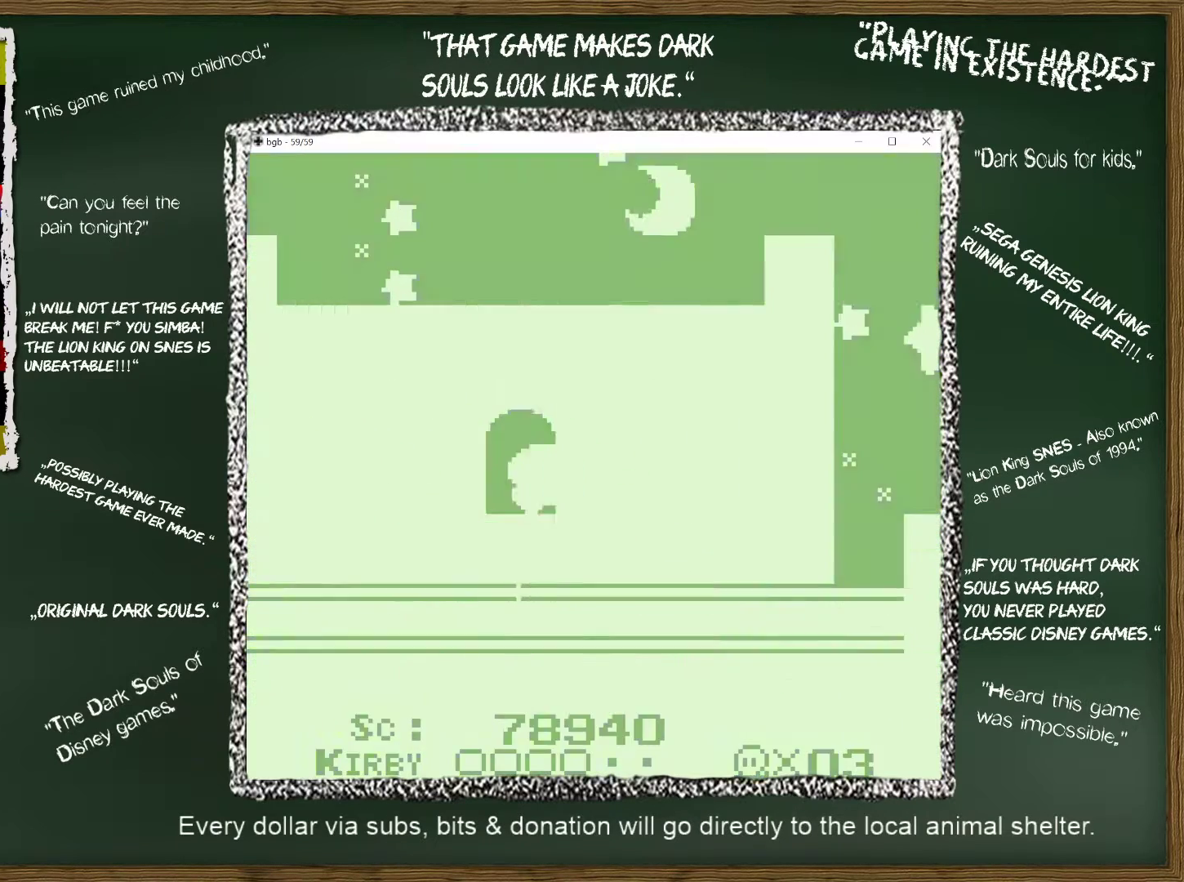
{"buttons": ["DPAD_RIGHT"], "events": [[150, "DPAD_RIGHT", "down"]]}
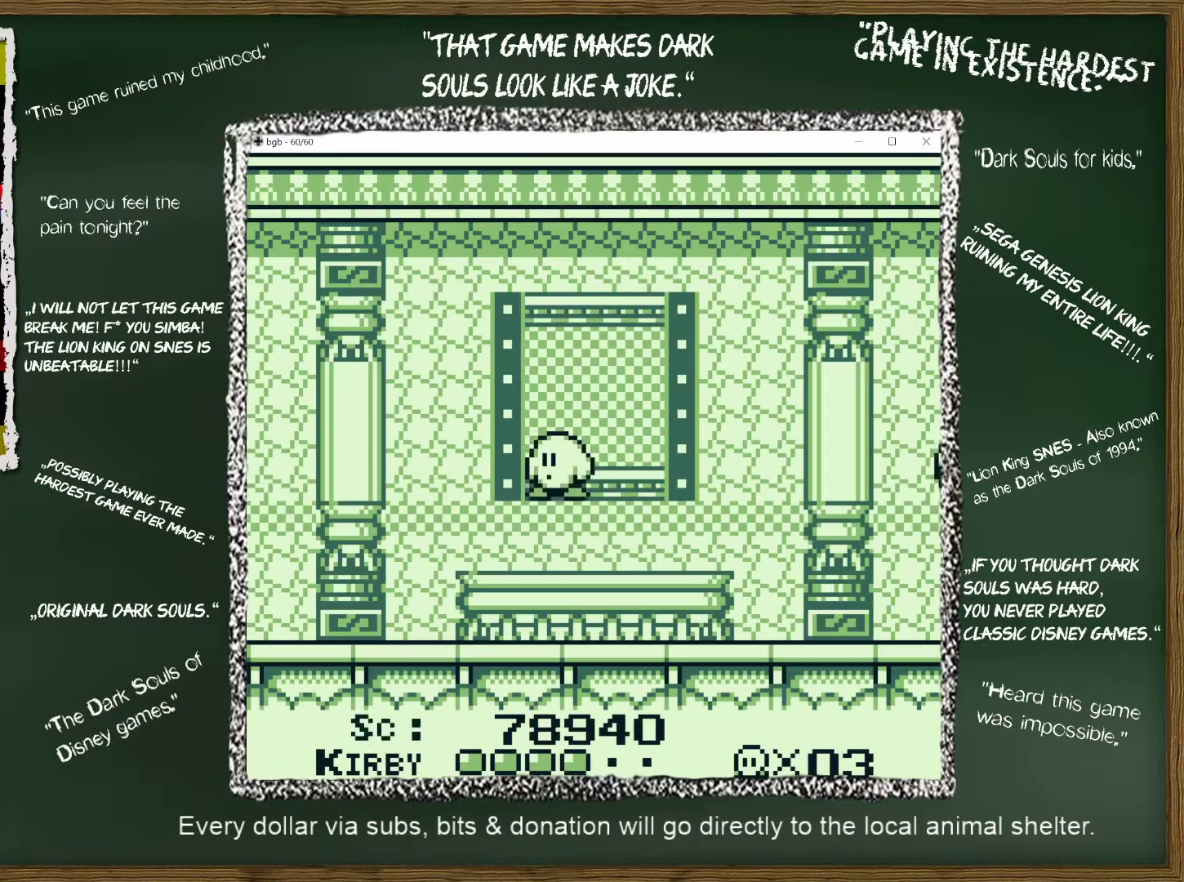
{"buttons": [], "events": [[317, "DPAD_RIGHT", "up"]]}
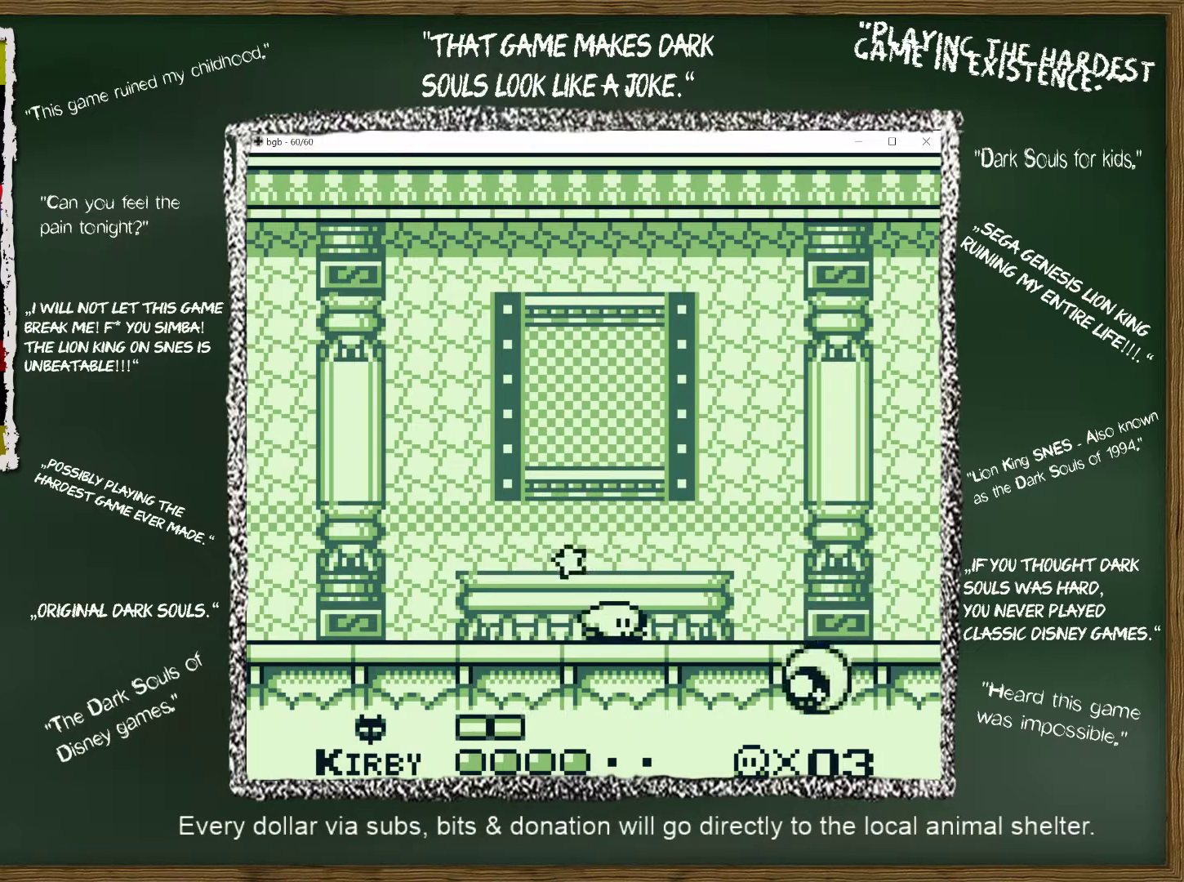
{"buttons": ["DPAD_LEFT"], "events": [[433, "DPAD_LEFT", "down"]]}
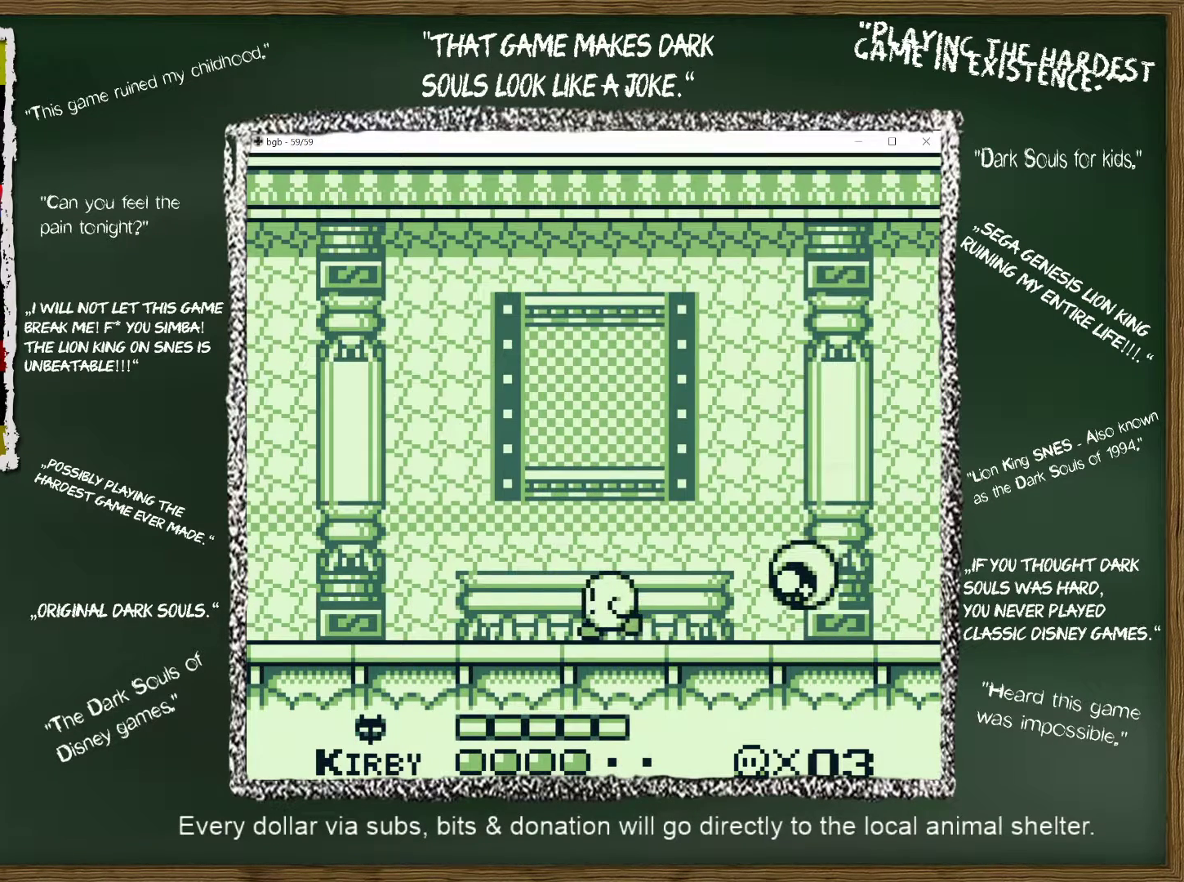
{"buttons": [], "events": [[100, "DPAD_LEFT", "up"], [150, "DPAD_RIGHT", "down"], [283, "DPAD_RIGHT", "up"]]}
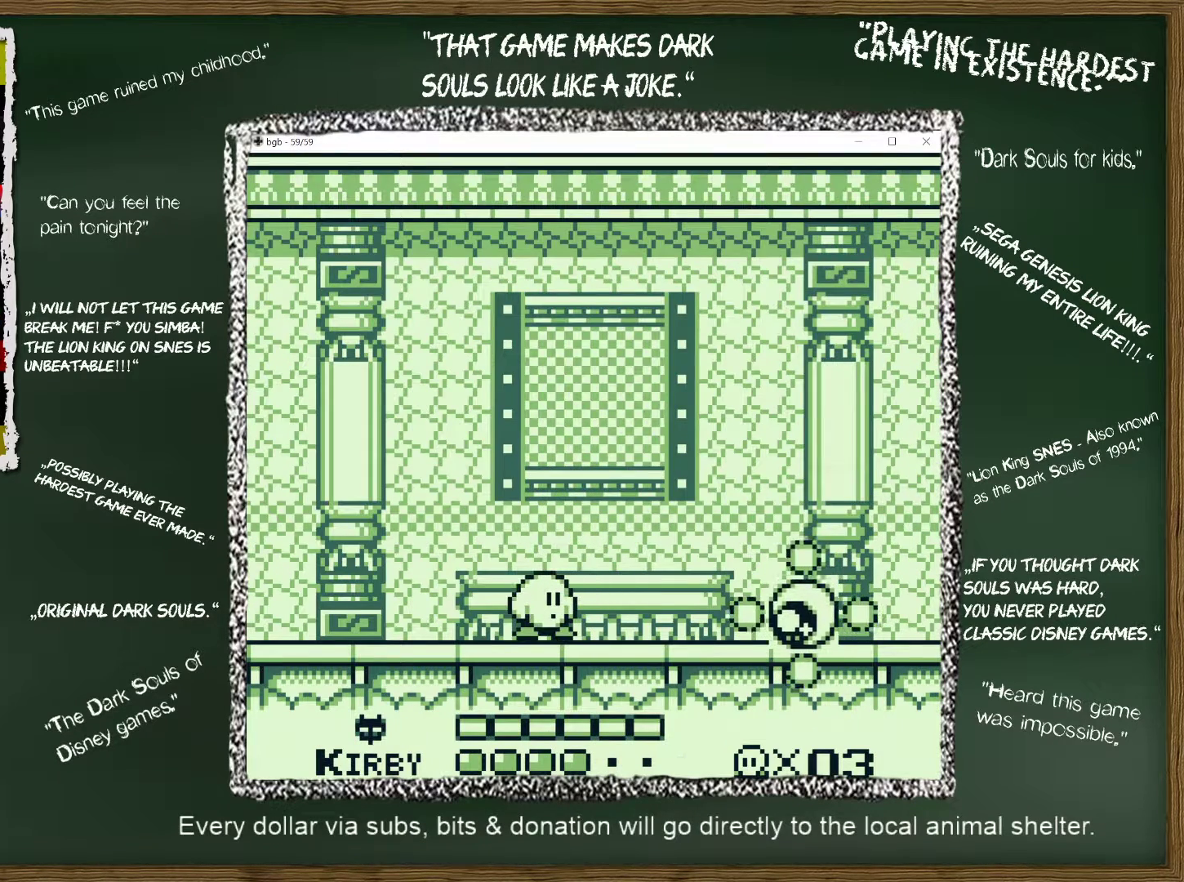
{"buttons": [], "events": []}
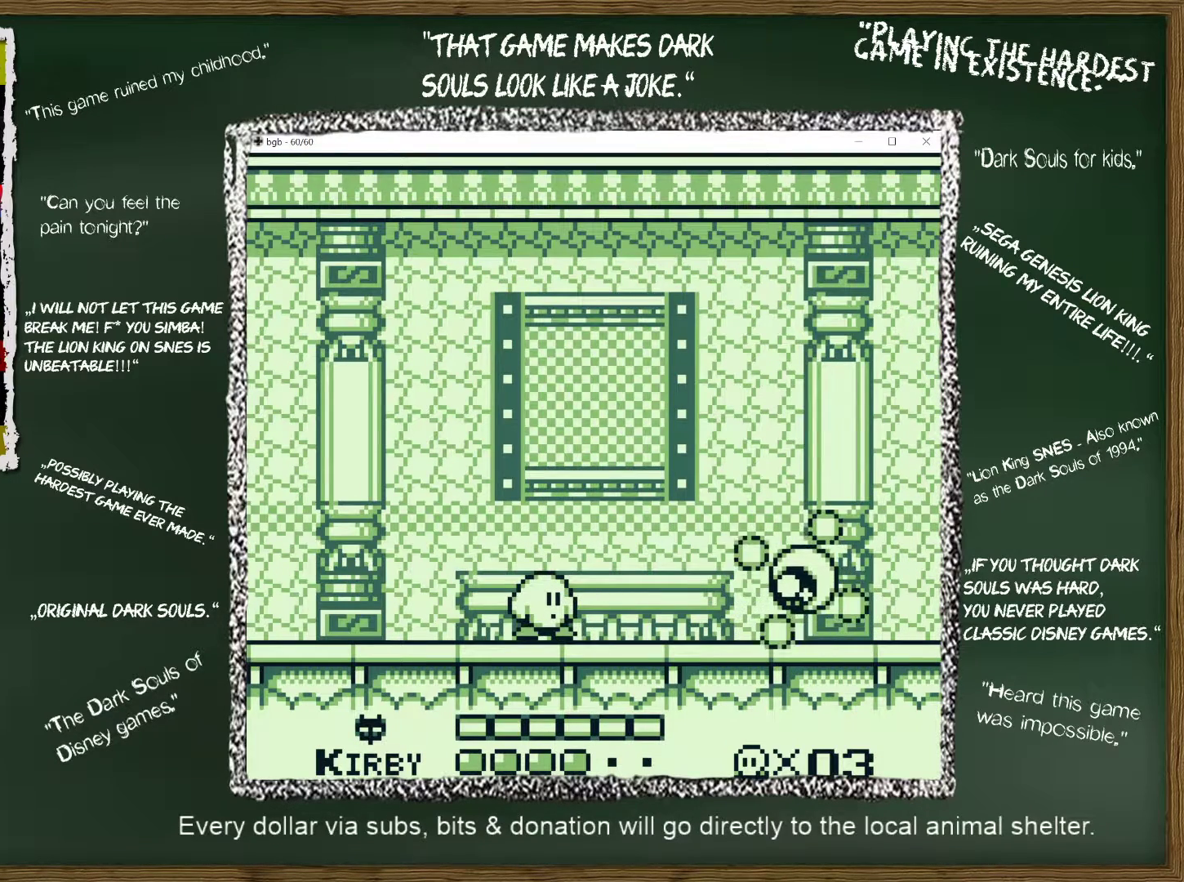
{"buttons": [], "events": [[67, "DPAD_LEFT", "down"], [200, "DPAD_LEFT", "up"], [267, "DPAD_RIGHT", "down"], [367, "DPAD_RIGHT", "up"]]}
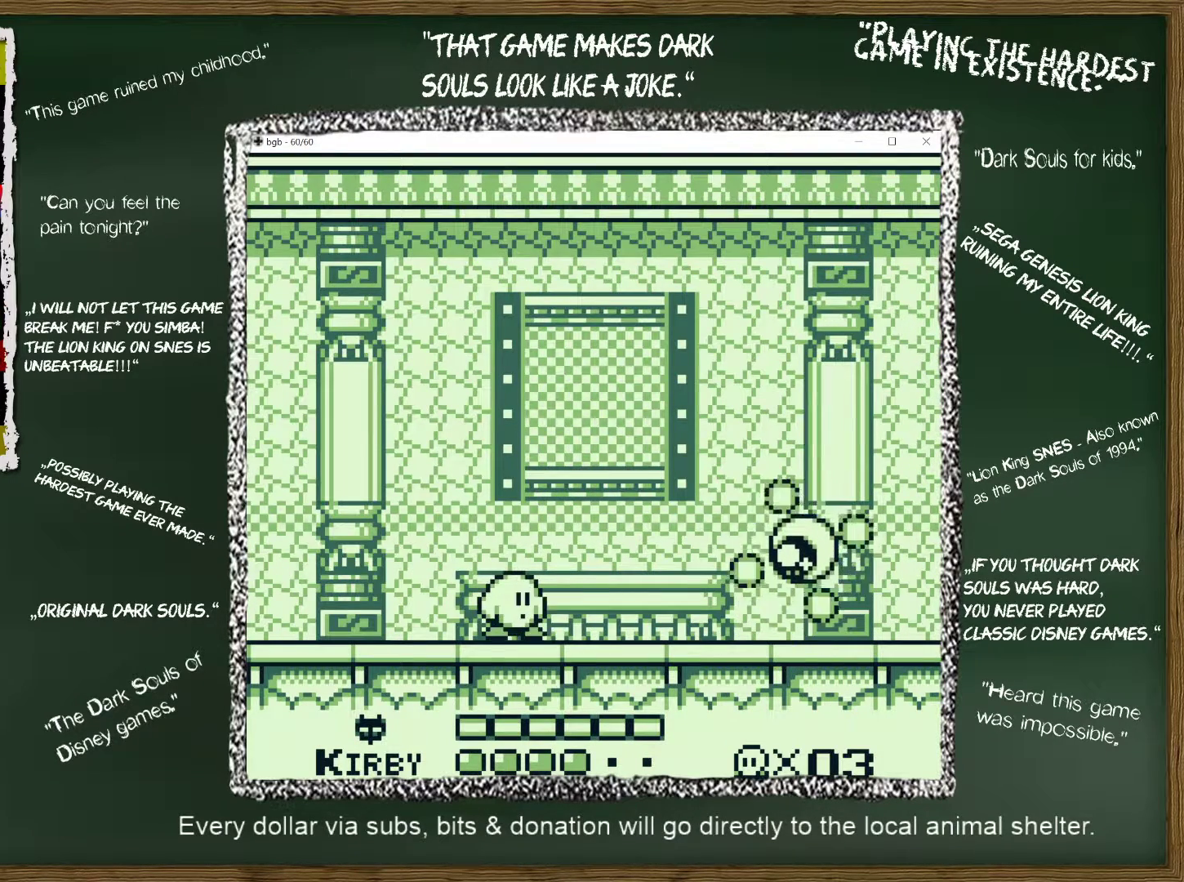
{"buttons": ["DPAD_RIGHT"], "events": [[67, "DPAD_RIGHT", "down"], [167, "DPAD_RIGHT", "up"], [433, "DPAD_RIGHT", "down"]]}
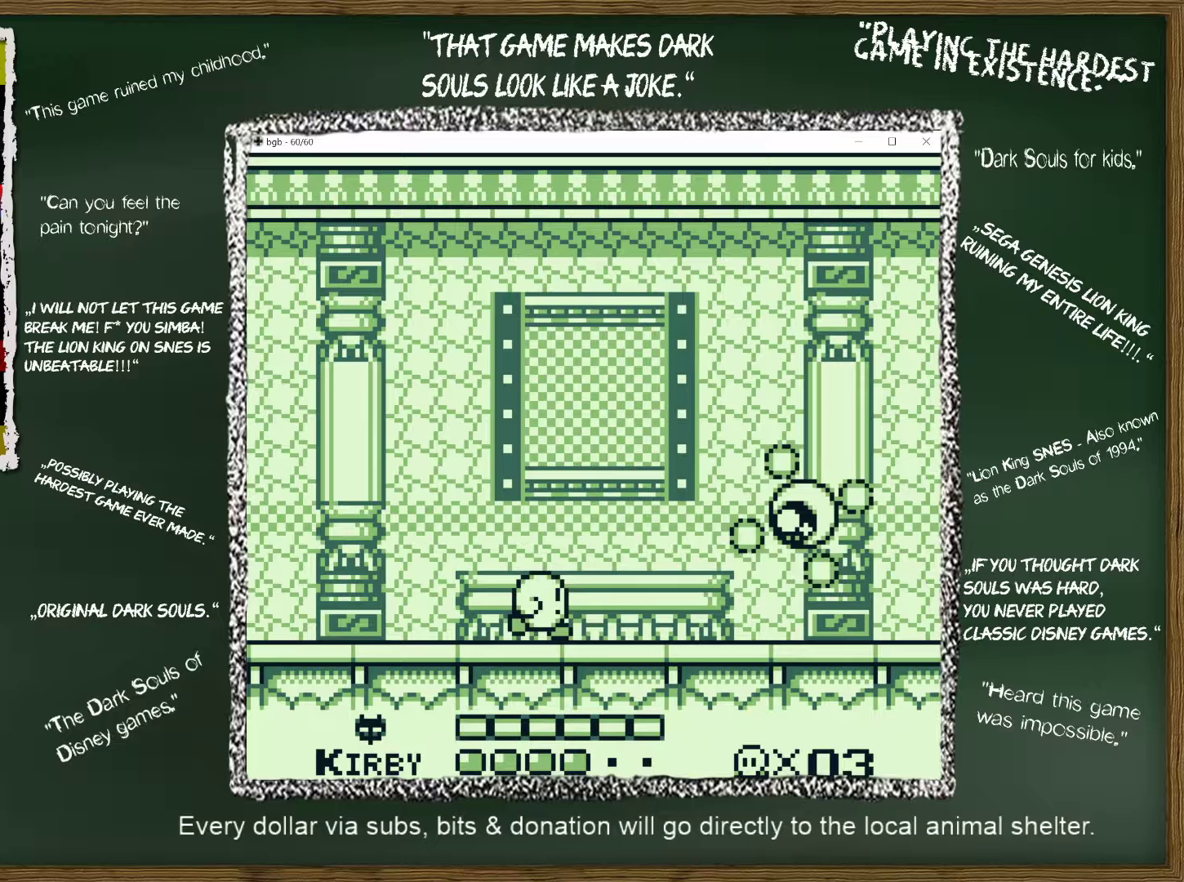
{"buttons": ["DPAD_LEFT"], "events": [[50, "DPAD_RIGHT", "up"], [500, "DPAD_LEFT", "down"]]}
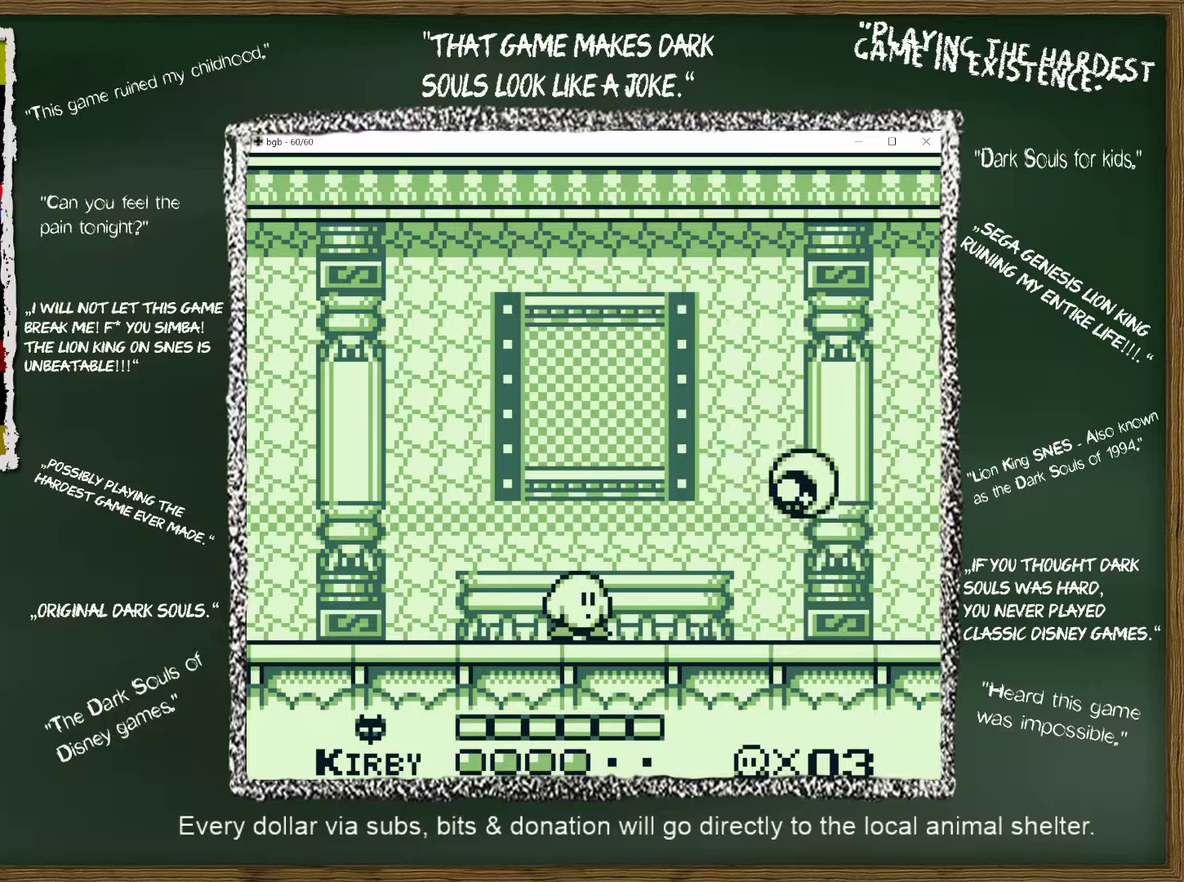
{"buttons": [], "events": [[100, "DPAD_LEFT", "up"], [283, "DPAD_RIGHT", "down"], [383, "DPAD_RIGHT", "up"]]}